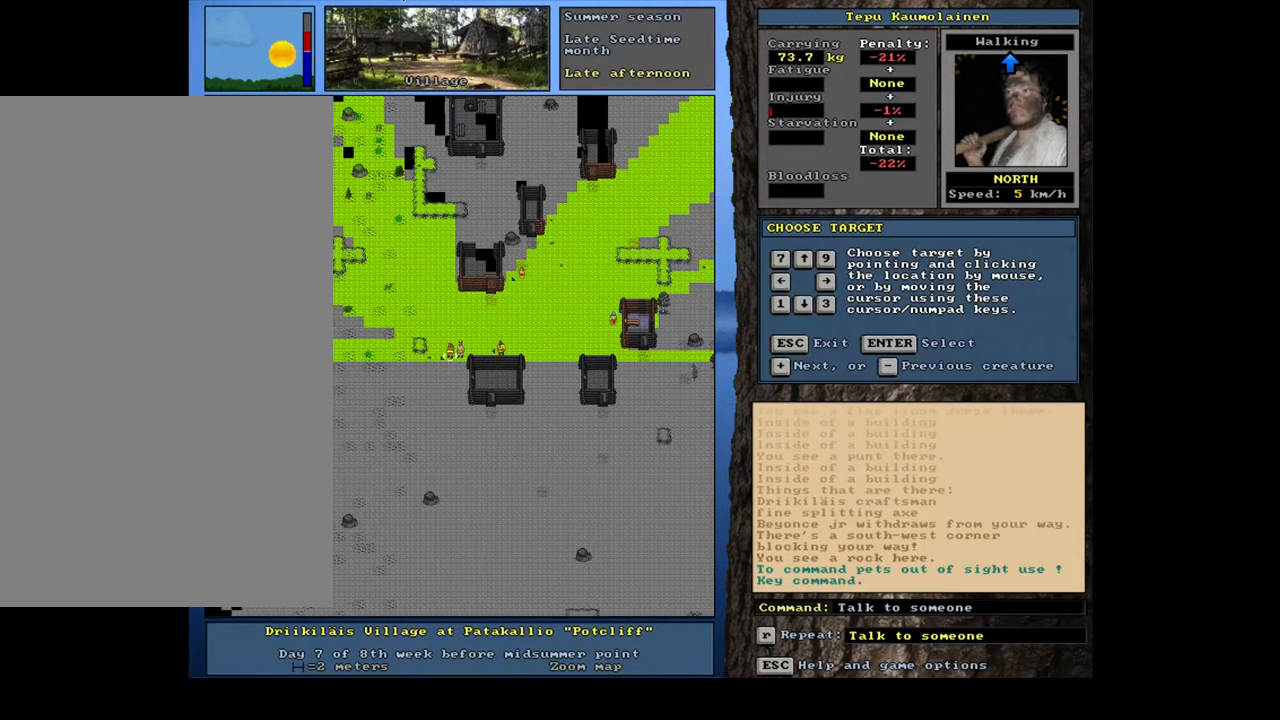
Gameplay with keyboard and mouse; each line is a JSON object with the keys and mouse buttons held at the frame after it. "events" lists presses ("down") and releases ("up") of ".", "/", "0", "1", "2", "3", "4", "5", "6", "7", "8", "9", "a", "alt_l", "alt_r", "b", "backslash", "backspace", "c", "caps_lock", "comma", "ctrl_l", "ctrl_r", "d", "down", "e", "equals", "escape", "f", "f1", "f10", "f11", "f12", "f2", "f3", "f4", "f5", "f6", "f7", "f8", "f9", "g", "h", "i", "j", "k", "l", "lbracket", "left", "m", "minus", "n", "num0", "num1", "num2", "num3", "num4", "num5", "num6", "num7", "num8", "num9", "o", "p", "q", "quote", "r", "rbracket", "return", "right", "s", "semicolon", "shift_l", "shift_r", "space", "super", "t", "tab", "tilde", "u", "up", "v", "w", "x", "y", "z", "mouse_left", "mouse_wheel" and "mouse_right" between this image and that frame as [ms after this image, input, new state], when the widget could be followed in between. "mouse_left", "mouse_wheel", "mouse_right" = the "left", "wheel", "right" buttons of the "mouse" list. No other keys are recorded. "wheel" means that the mouse wheel is clicked or scrolled. Mouse movement is not recorded. Not read: other_keys.
{"keys": [], "mouse": [], "events": [[150, "shift_l", "up"], [167, "return", "down"], [267, "return", "up"], [383, "t", "down"], [500, "t", "up"]]}
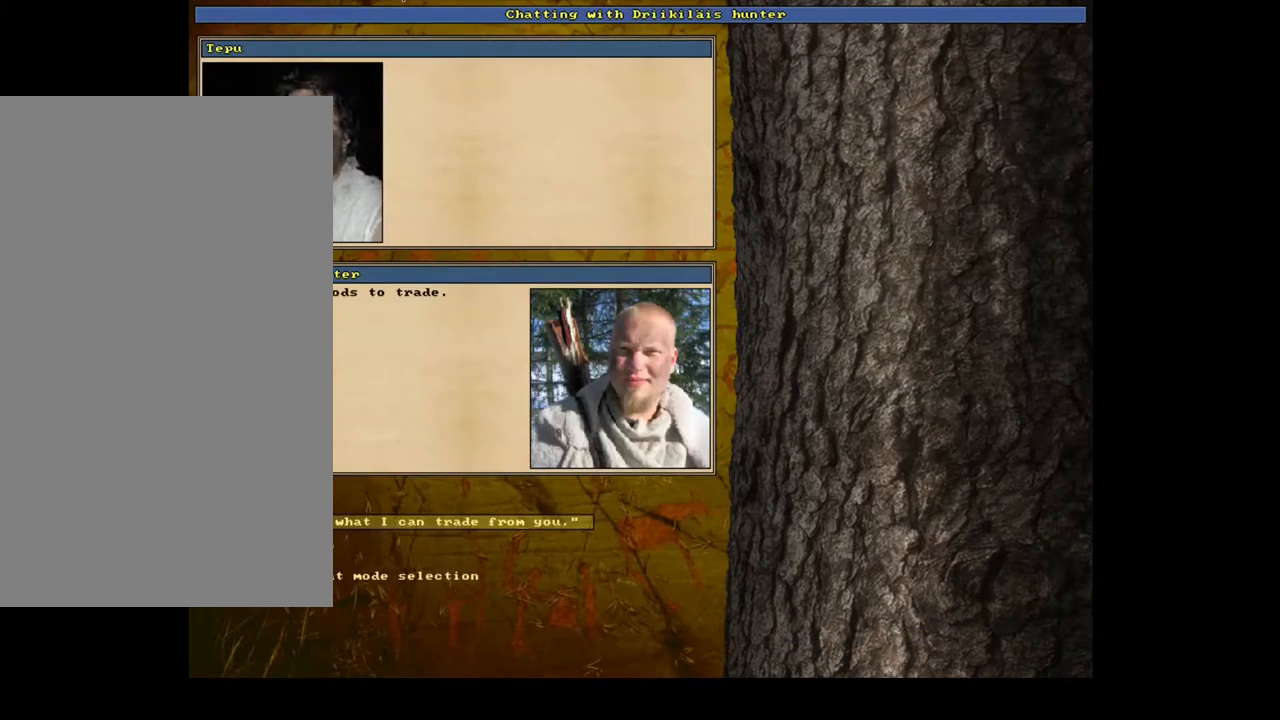
{"keys": [], "mouse": [], "events": [[183, "return", "down"], [250, "return", "up"]]}
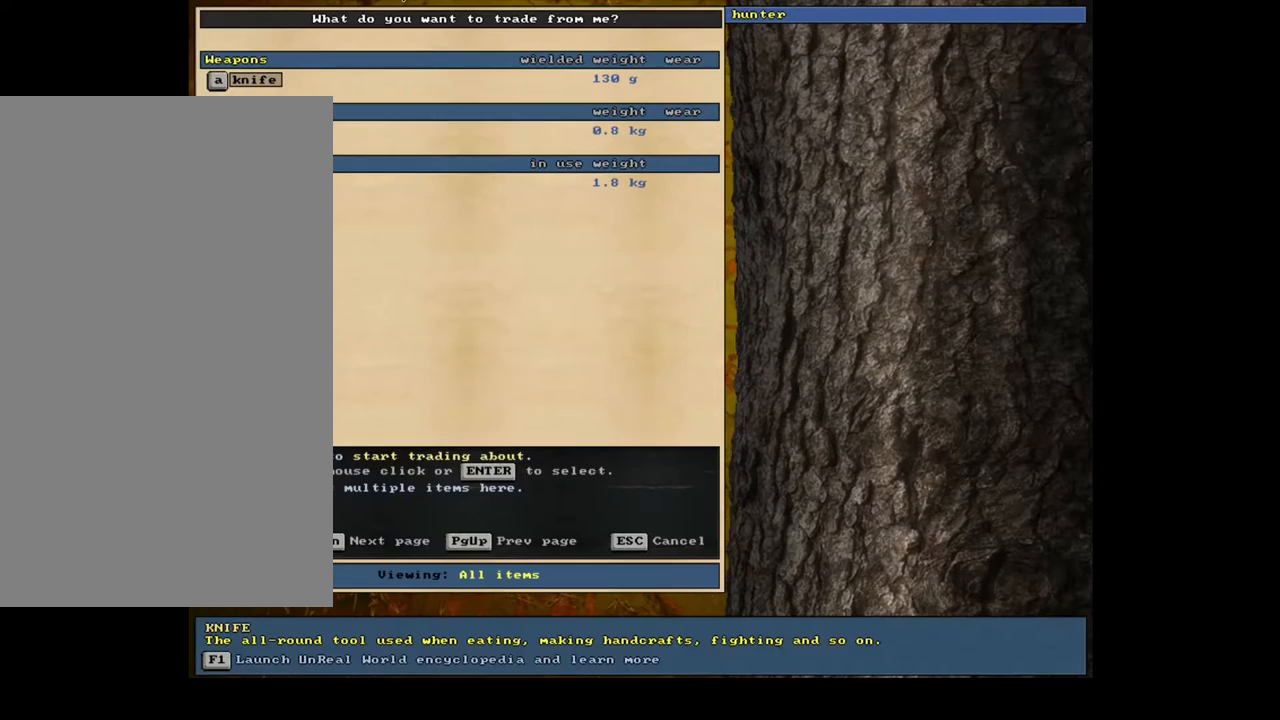
{"keys": ["escape"], "mouse": [], "events": [[450, "escape", "down"]]}
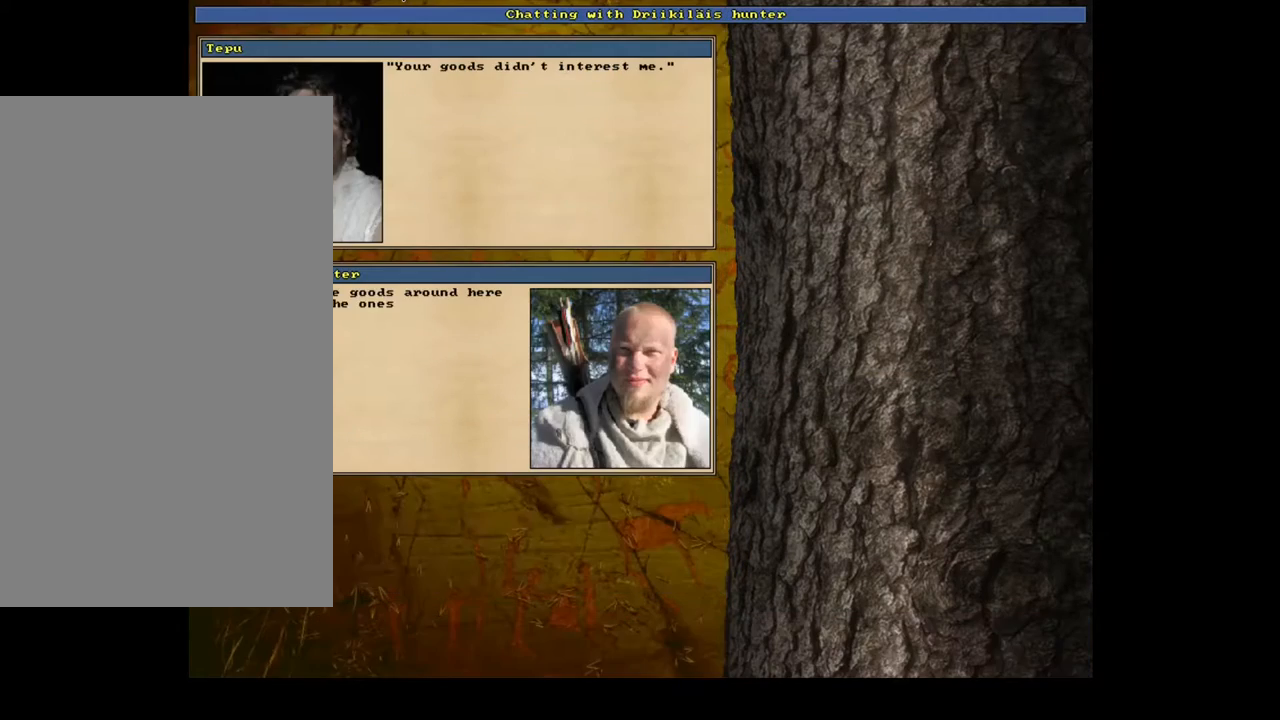
{"keys": [], "mouse": [], "events": [[33, "escape", "up"], [317, "escape", "down"], [417, "escape", "up"]]}
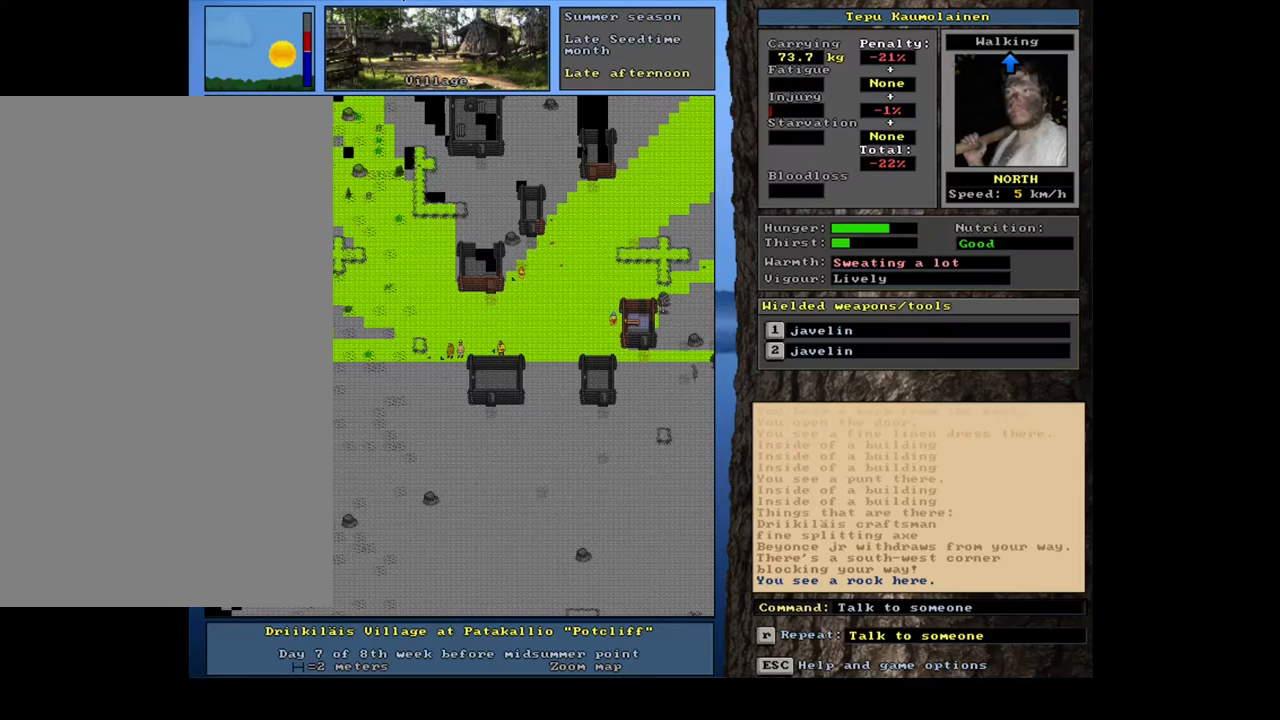
{"keys": ["ctrl_l", "num9"], "mouse": [], "events": [[450, "ctrl_l", "down"], [483, "num9", "down"]]}
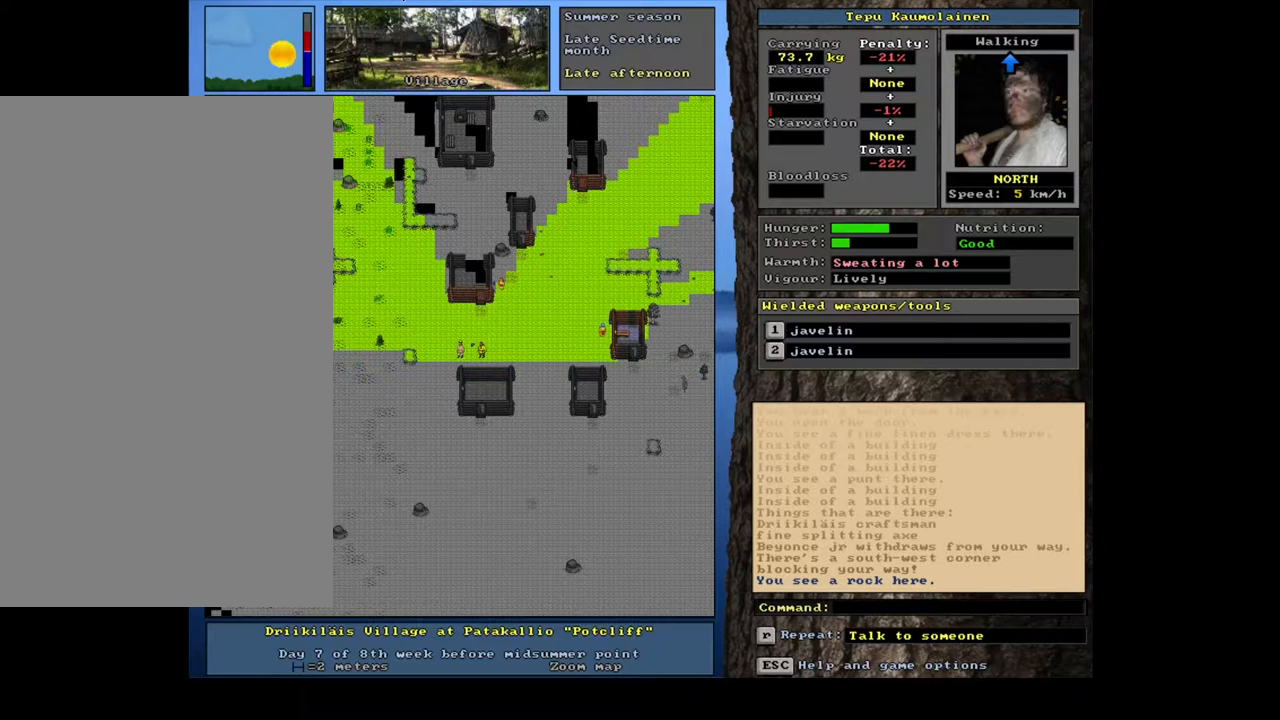
{"keys": ["ctrl_l", "num9"], "mouse": [], "events": [[100, "num9", "up"], [150, "num9", "down"], [233, "num9", "up"], [417, "num9", "down"]]}
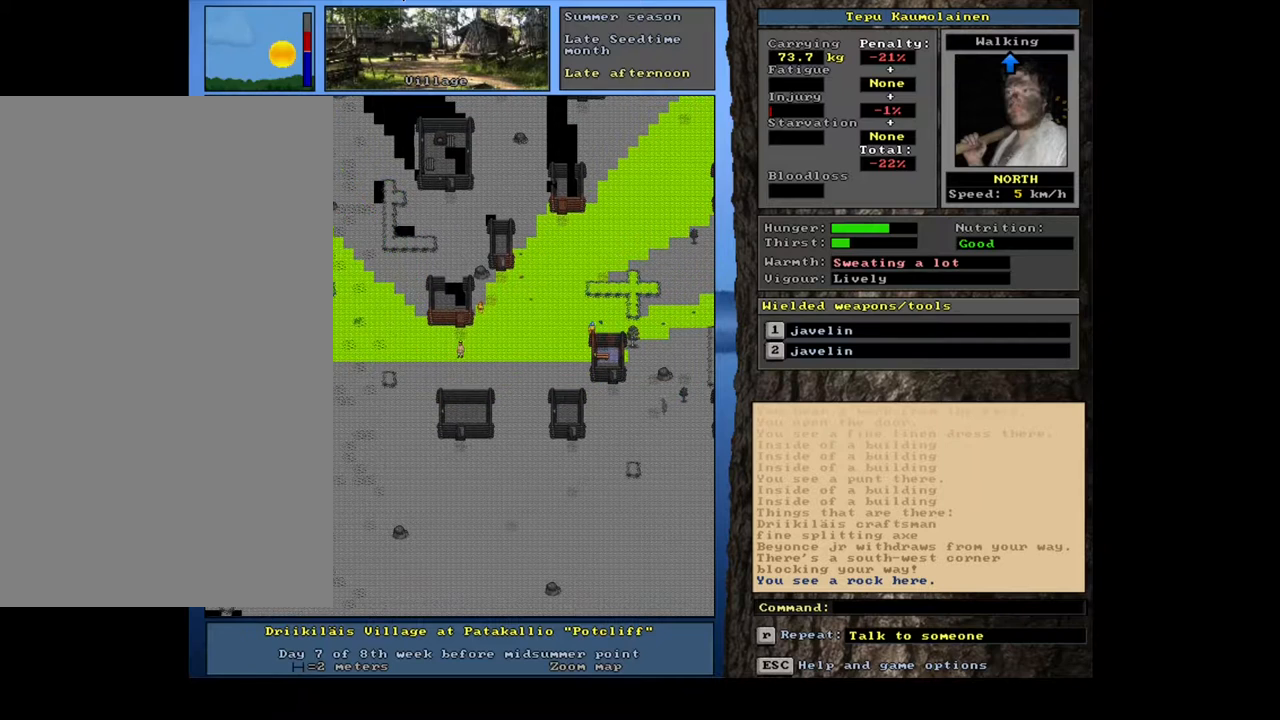
{"keys": ["ctrl_l", "num8"], "mouse": [], "events": [[33, "num9", "up"], [133, "num8", "down"], [233, "num8", "up"], [300, "num8", "down"], [400, "num8", "up"], [467, "num8", "down"]]}
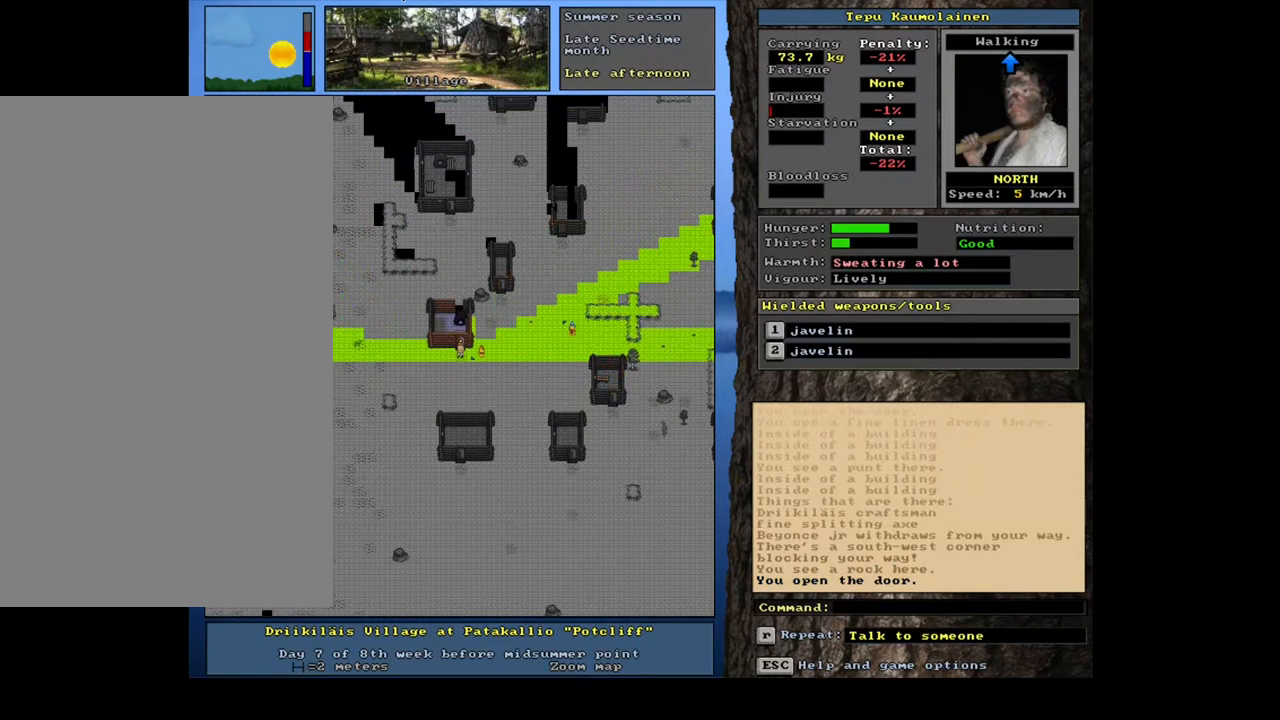
{"keys": ["ctrl_l"], "mouse": [], "events": [[50, "num8", "up"], [167, "num8", "down"], [267, "num8", "up"]]}
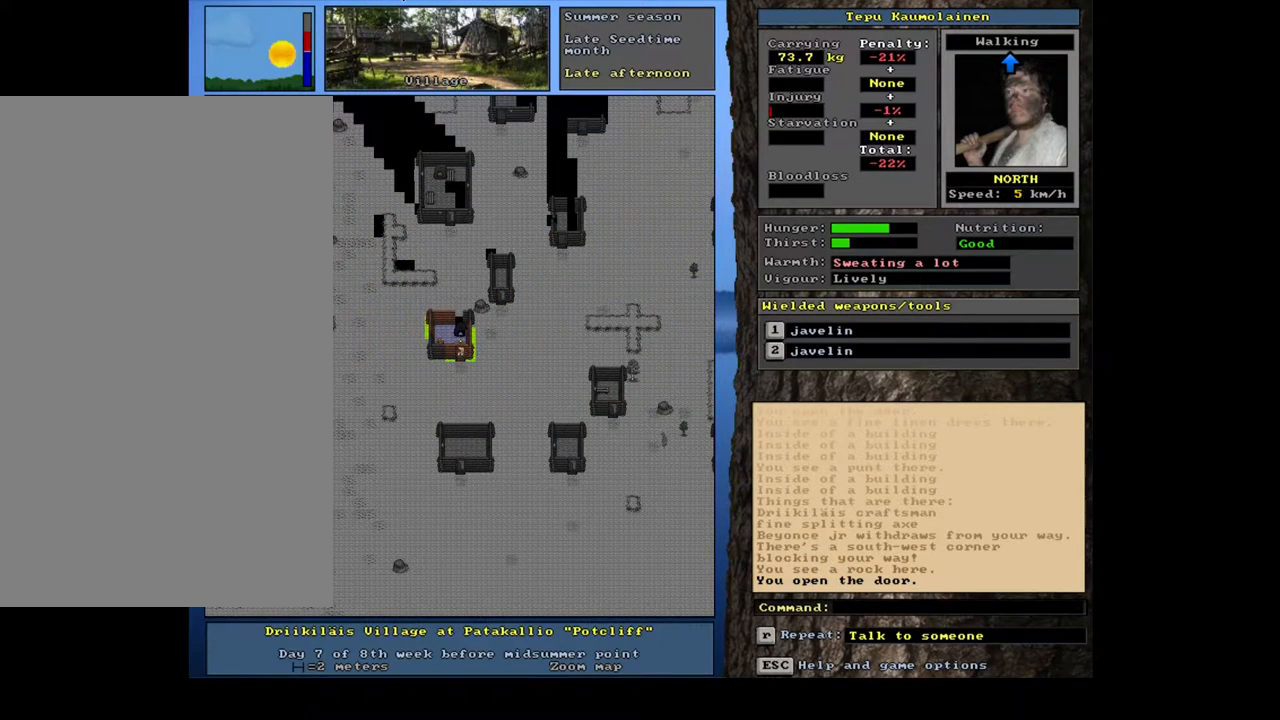
{"keys": ["f3"], "mouse": [], "events": [[167, "num8", "down"], [267, "num8", "up"], [283, "ctrl_l", "up"], [483, "f3", "down"]]}
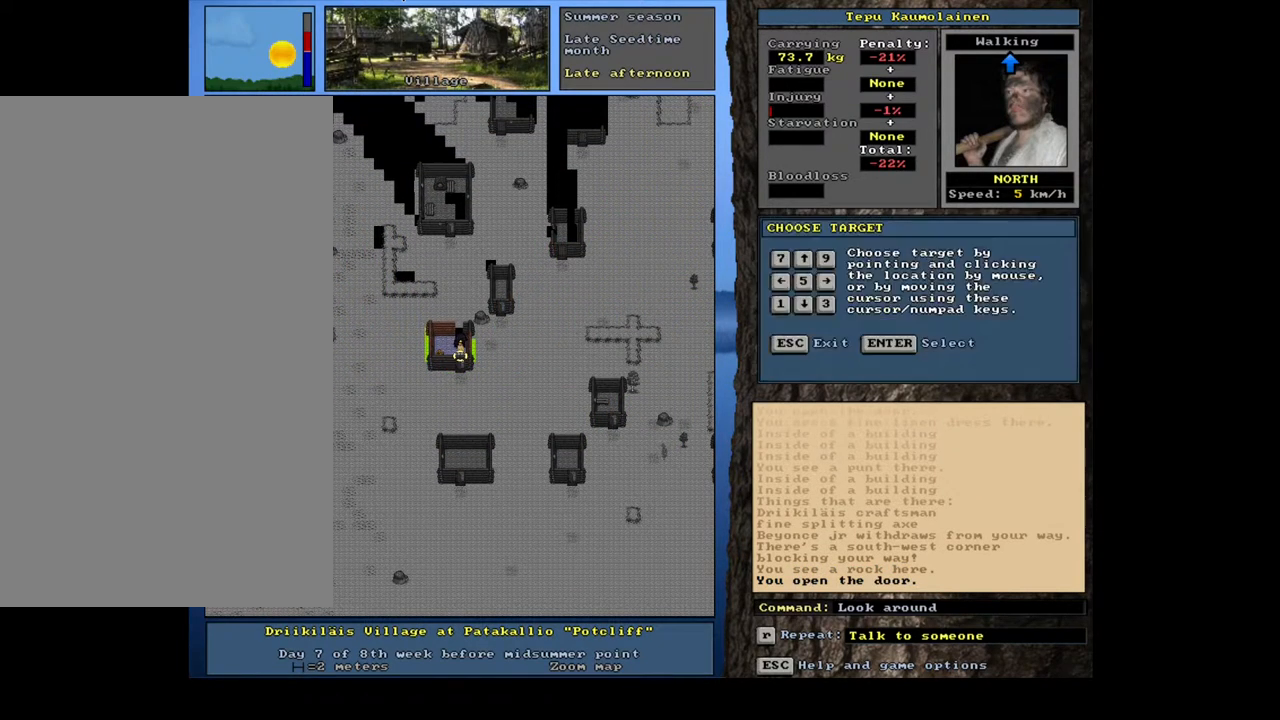
{"keys": [], "mouse": [], "events": [[67, "f3", "up"]]}
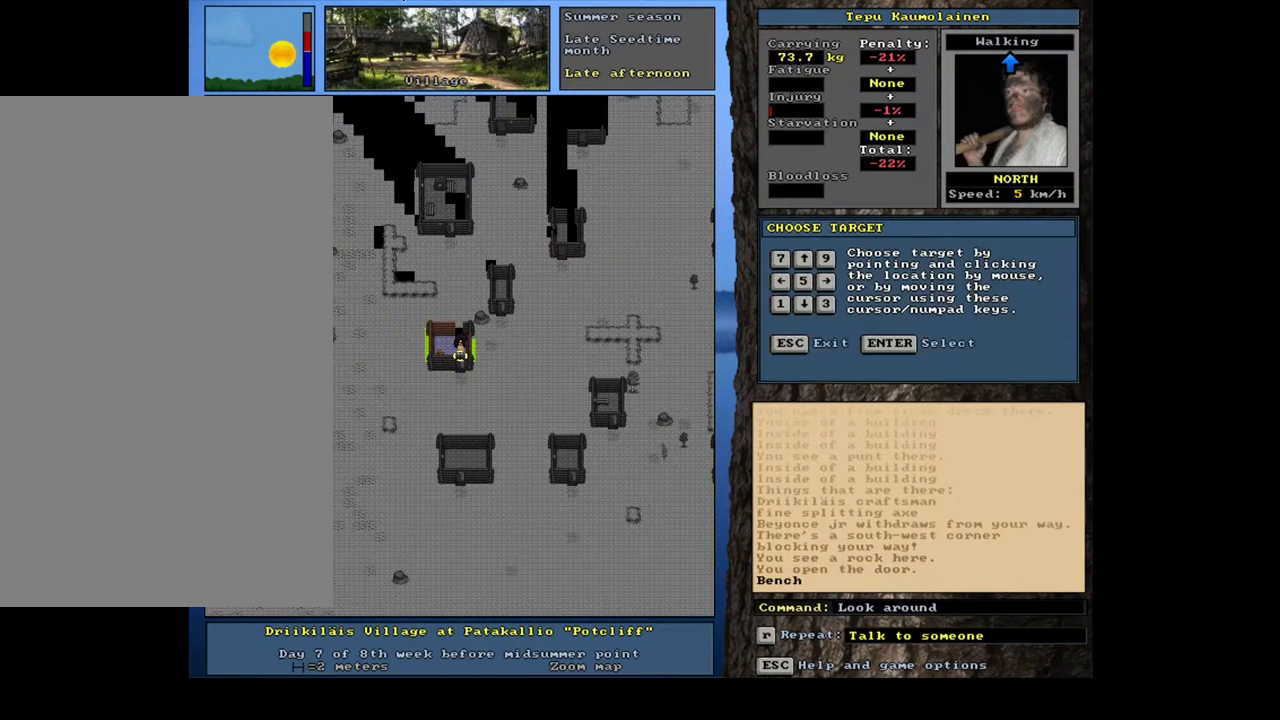
{"keys": [], "mouse": [], "events": [[183, "num4", "down"], [283, "num4", "up"]]}
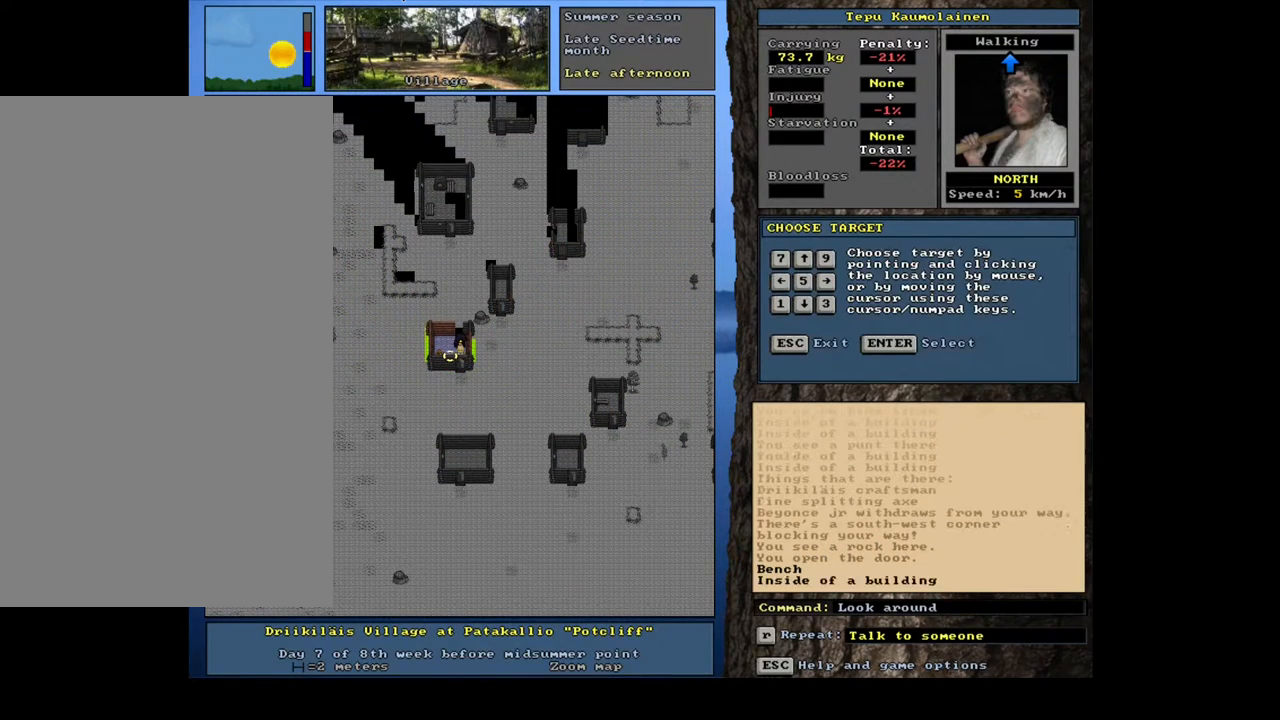
{"keys": [], "mouse": [], "events": [[117, "num4", "down"], [217, "num4", "up"]]}
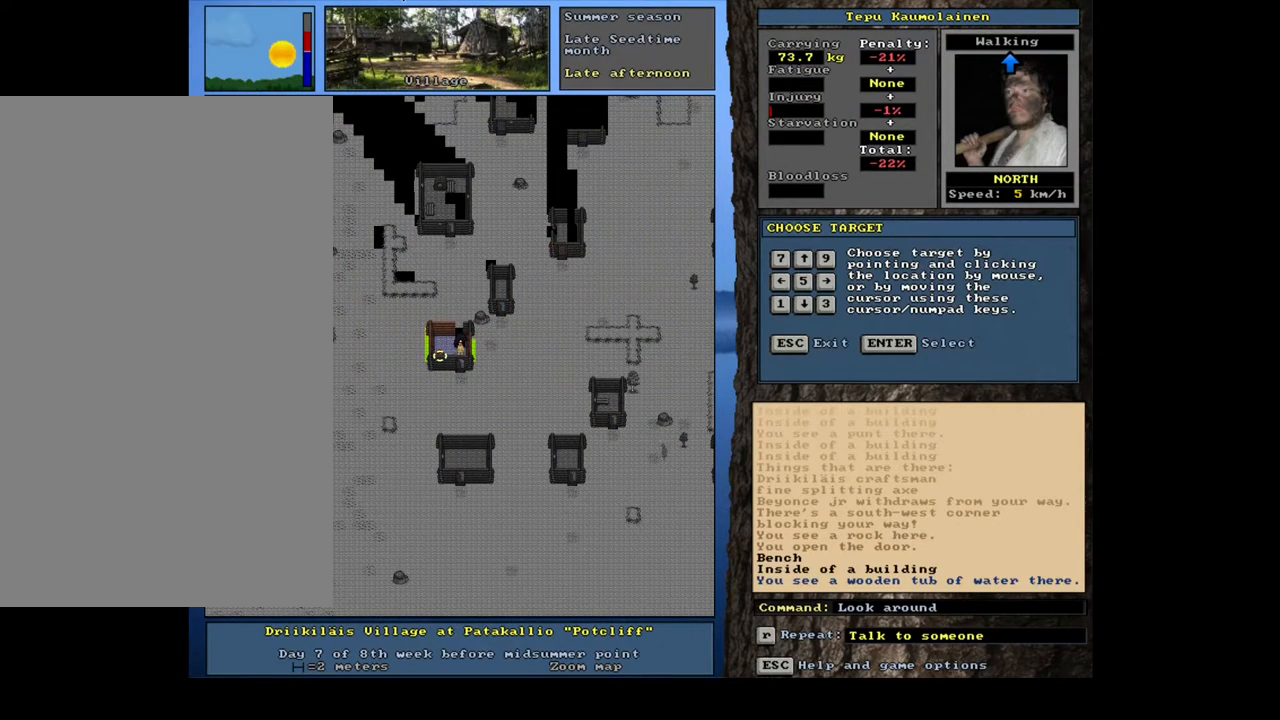
{"keys": [], "mouse": [], "events": [[317, "num8", "down"], [400, "num8", "up"]]}
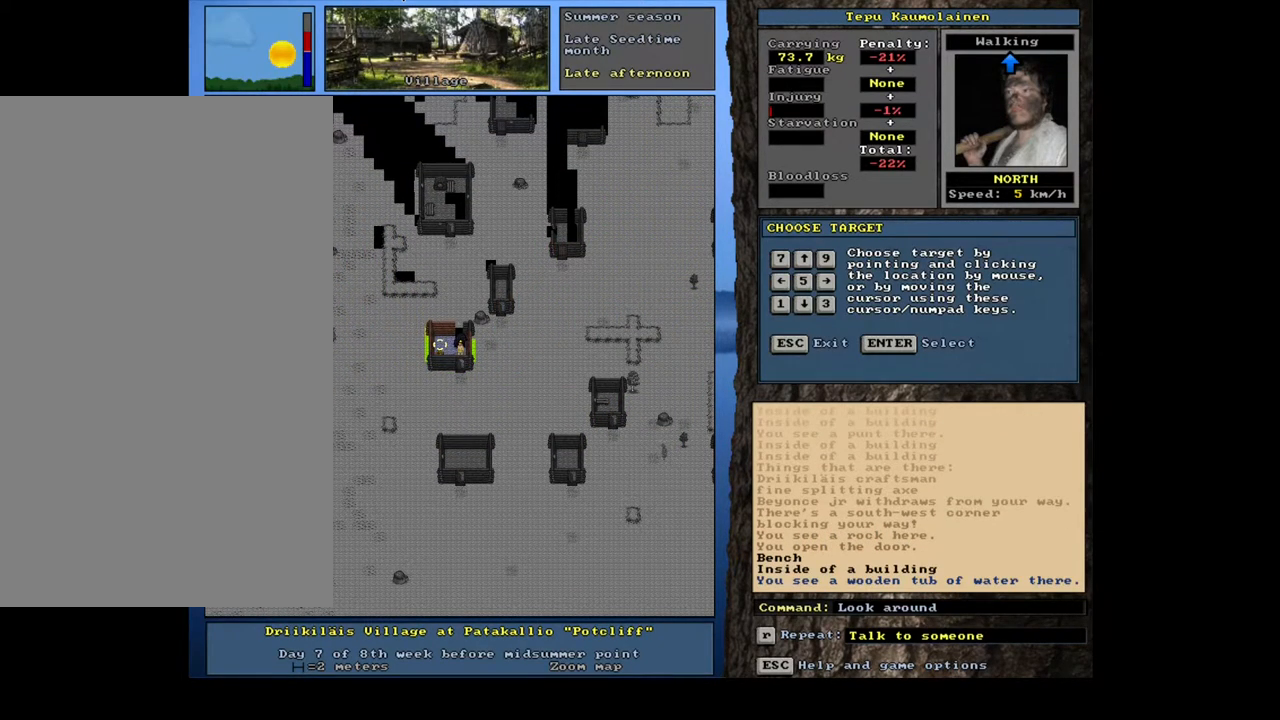
{"keys": [], "mouse": [], "events": []}
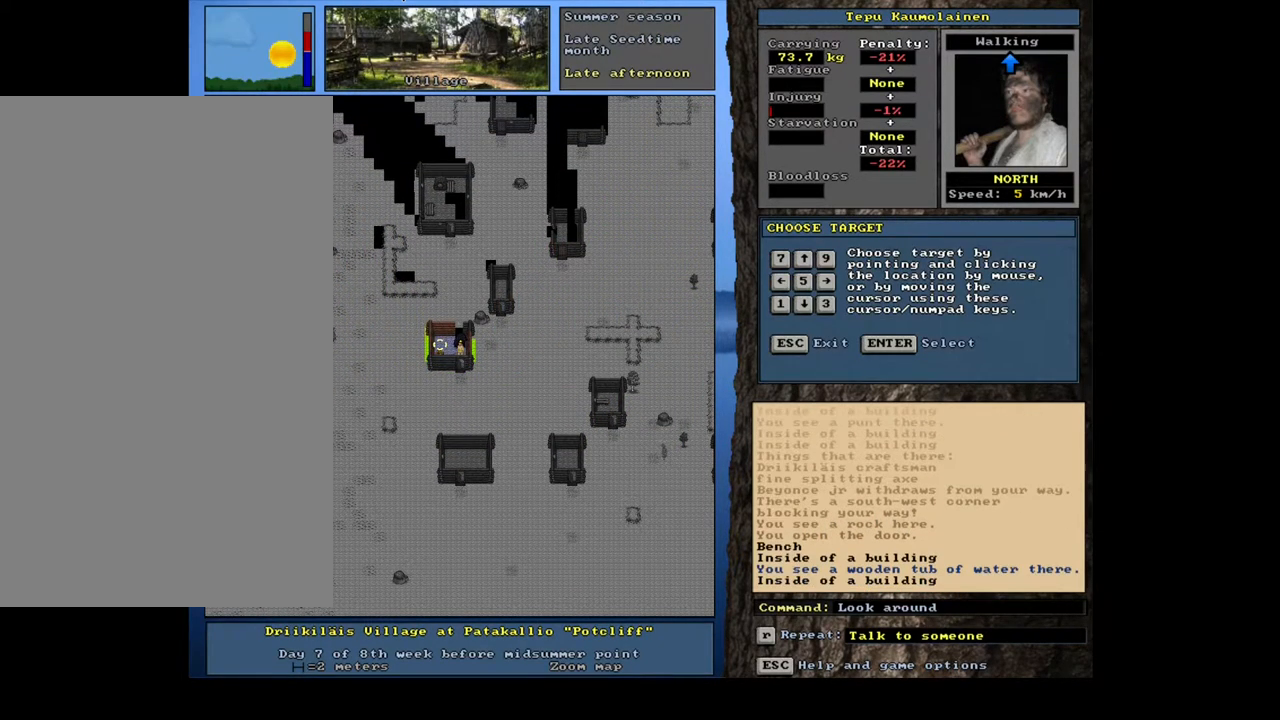
{"keys": ["ctrl_l", "num3"], "mouse": [], "events": [[67, "escape", "down"], [133, "escape", "up"], [350, "ctrl_l", "down"], [350, "num2", "down"], [450, "num3", "down"], [483, "num2", "up"]]}
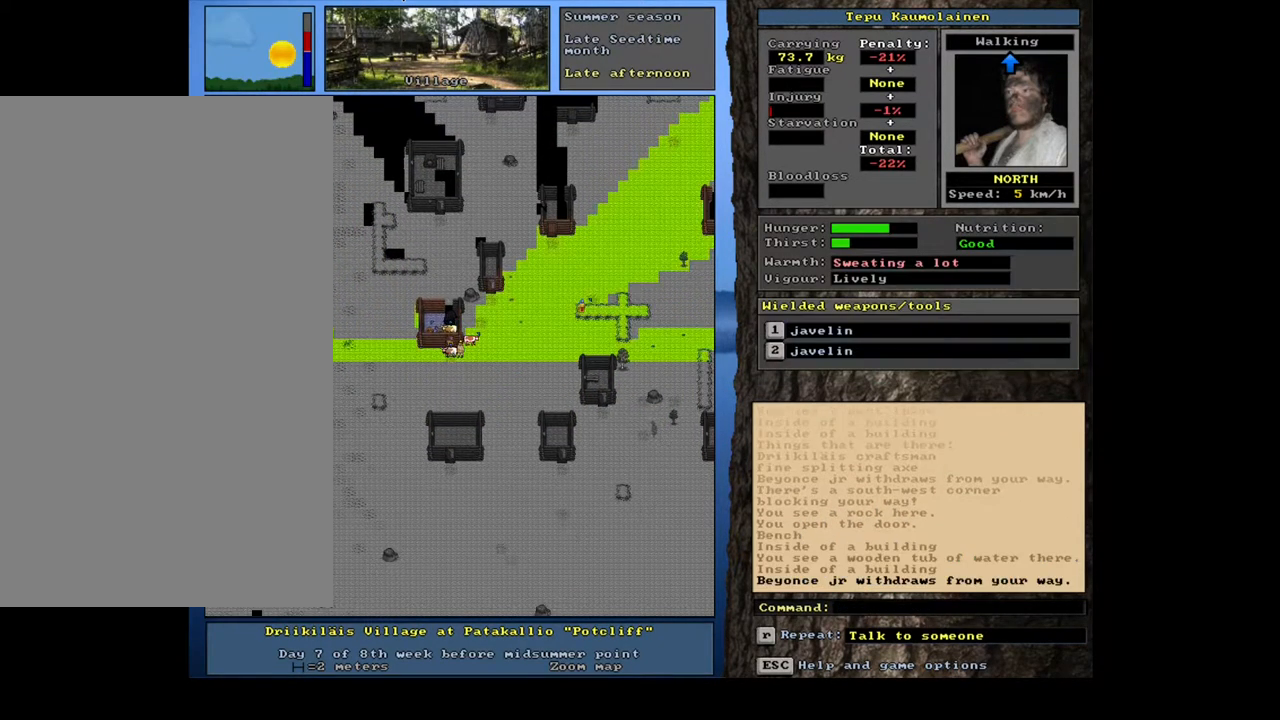
{"keys": ["ctrl_l"], "mouse": [], "events": [[67, "num3", "up"], [183, "num6", "down"], [250, "num6", "up"], [350, "num9", "down"], [450, "num9", "up"]]}
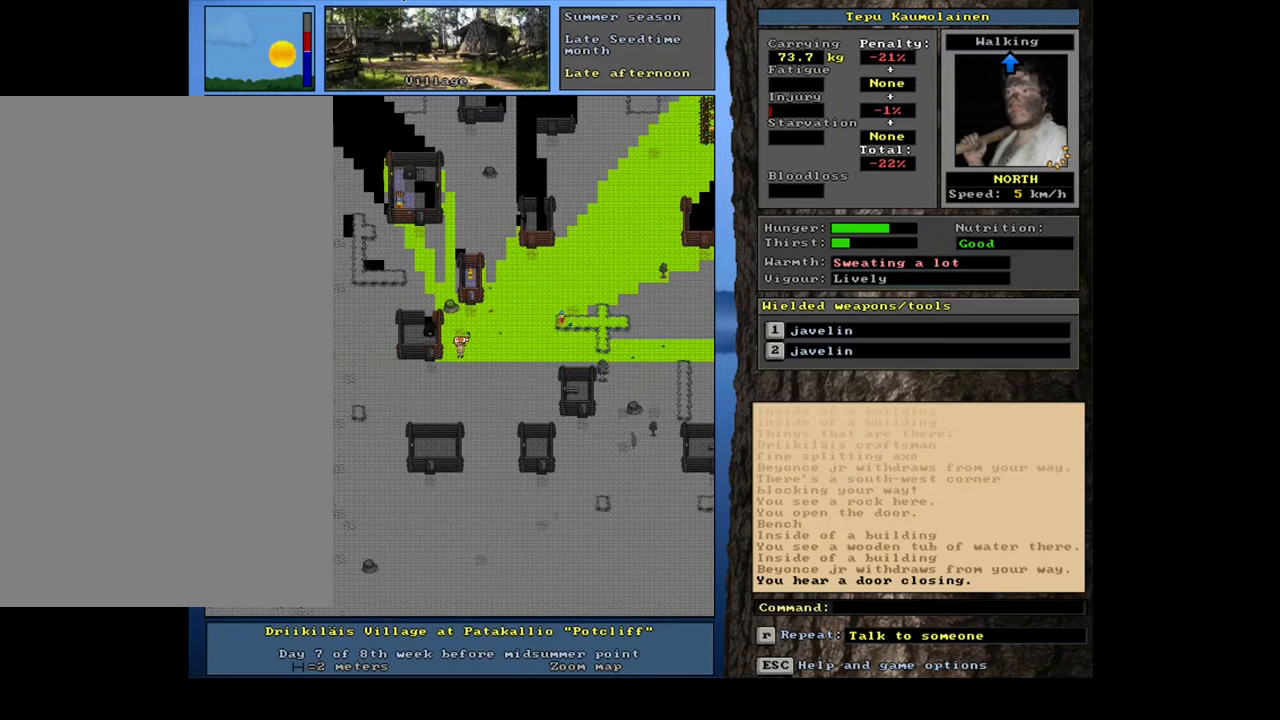
{"keys": ["ctrl_l", "num8"], "mouse": [], "events": [[150, "num8", "down"], [200, "num9", "down"], [217, "num9", "up"], [233, "num8", "up"], [300, "num8", "down"], [400, "num8", "up"], [467, "num8", "down"]]}
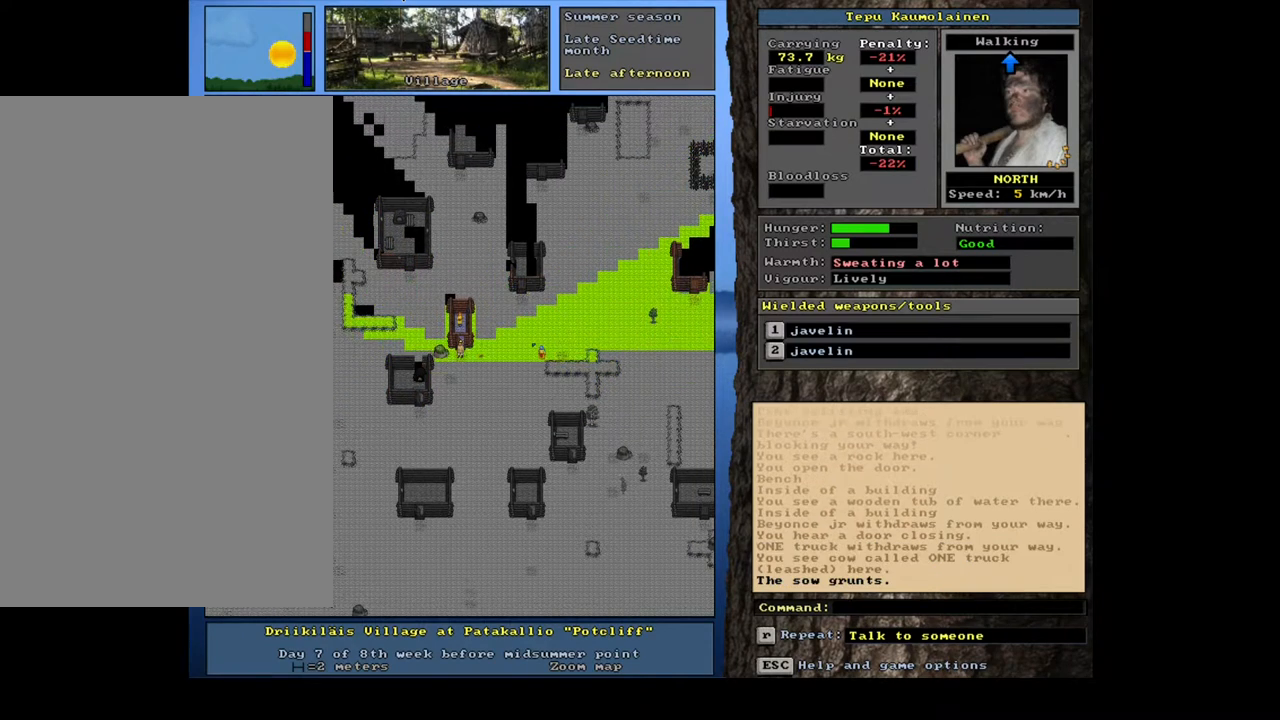
{"keys": [], "mouse": [], "events": [[67, "num8", "up"], [233, "num8", "down"], [267, "num8", "up"], [367, "ctrl_l", "up"]]}
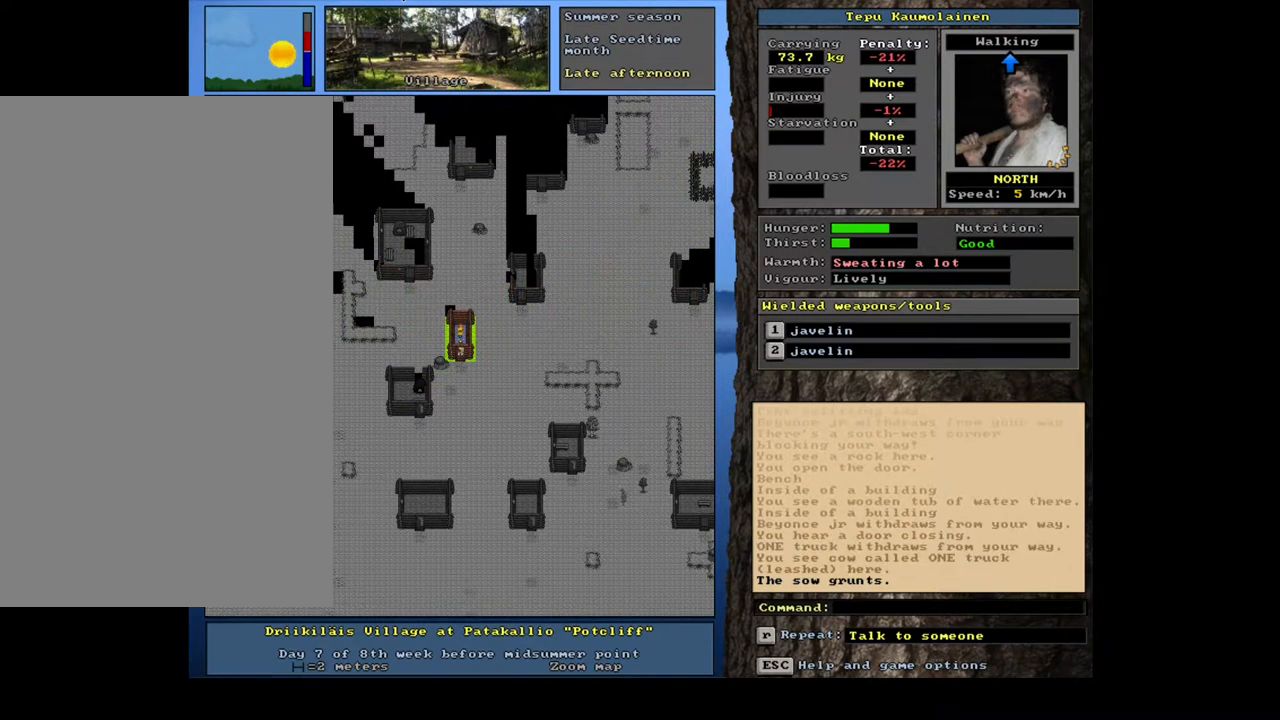
{"keys": [], "mouse": [], "events": [[83, "f3", "down"], [150, "num8", "down"], [167, "f3", "up"], [233, "num8", "up"]]}
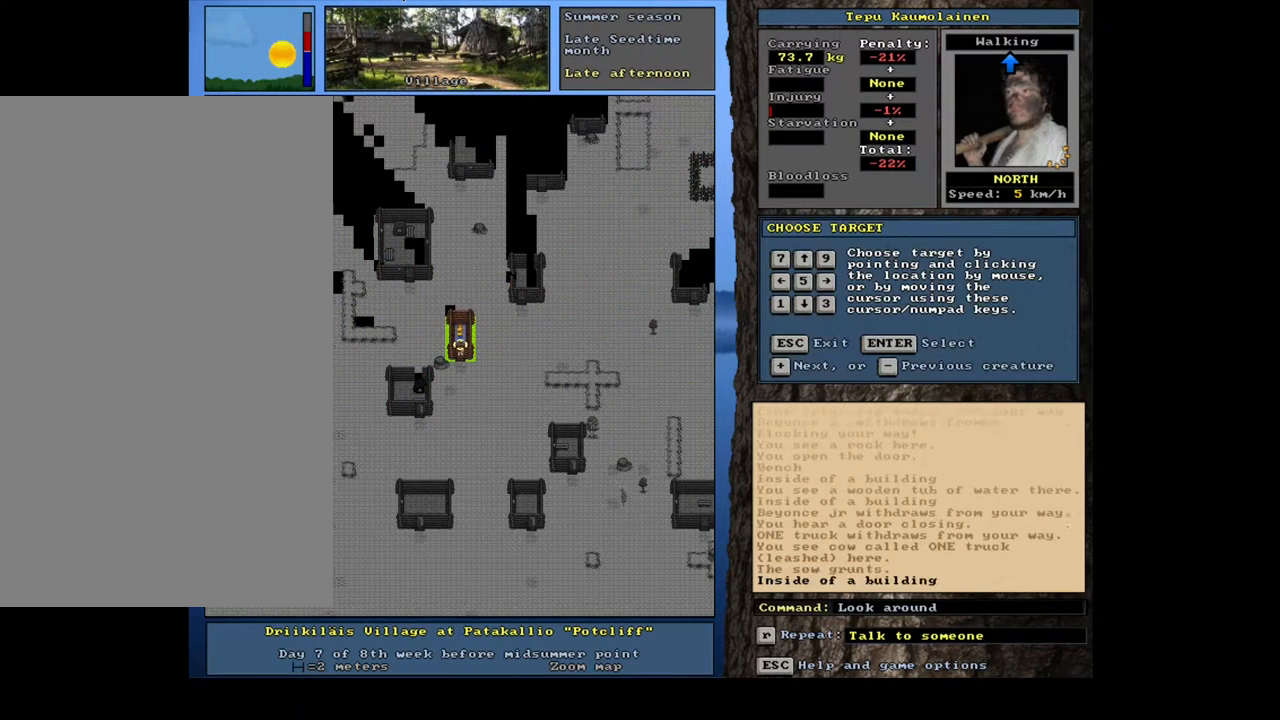
{"keys": ["escape"], "mouse": [], "events": [[117, "num8", "down"], [217, "num8", "up"], [467, "escape", "down"]]}
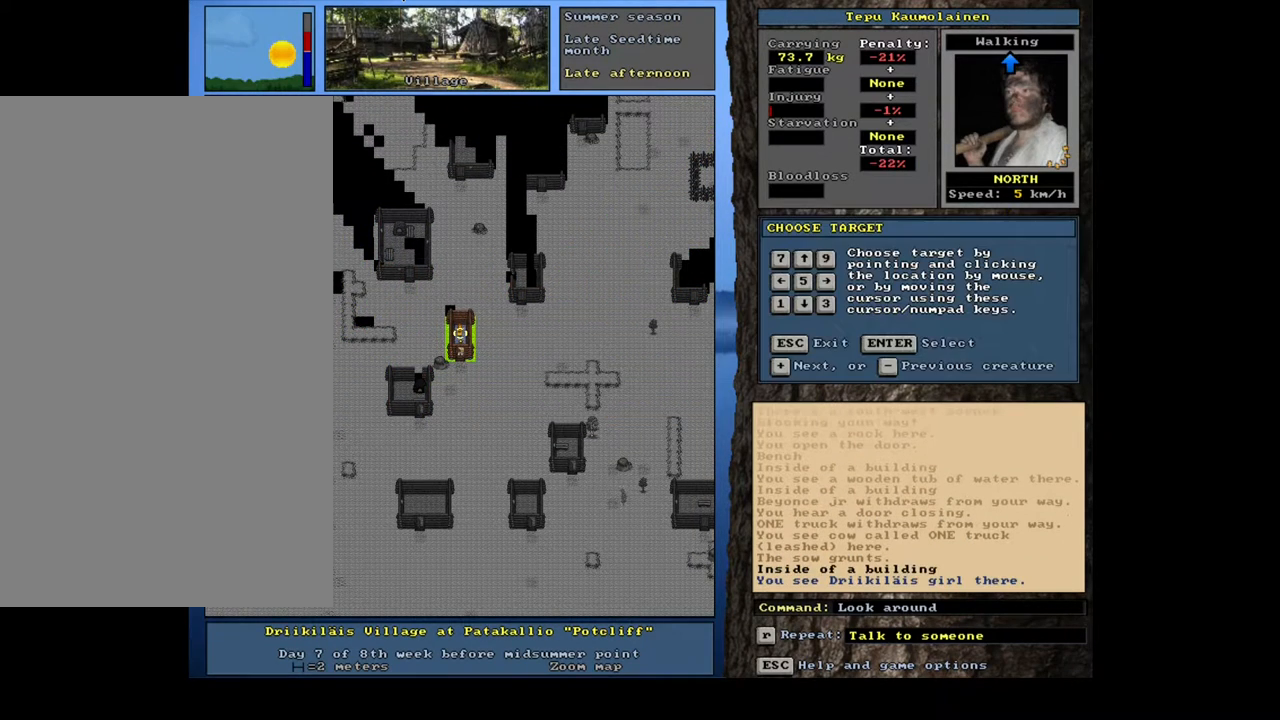
{"keys": ["ctrl_l", "num2"], "mouse": [], "events": [[50, "escape", "up"], [250, "ctrl_l", "down"], [350, "num3", "down"], [383, "num2", "down"], [483, "num3", "up"]]}
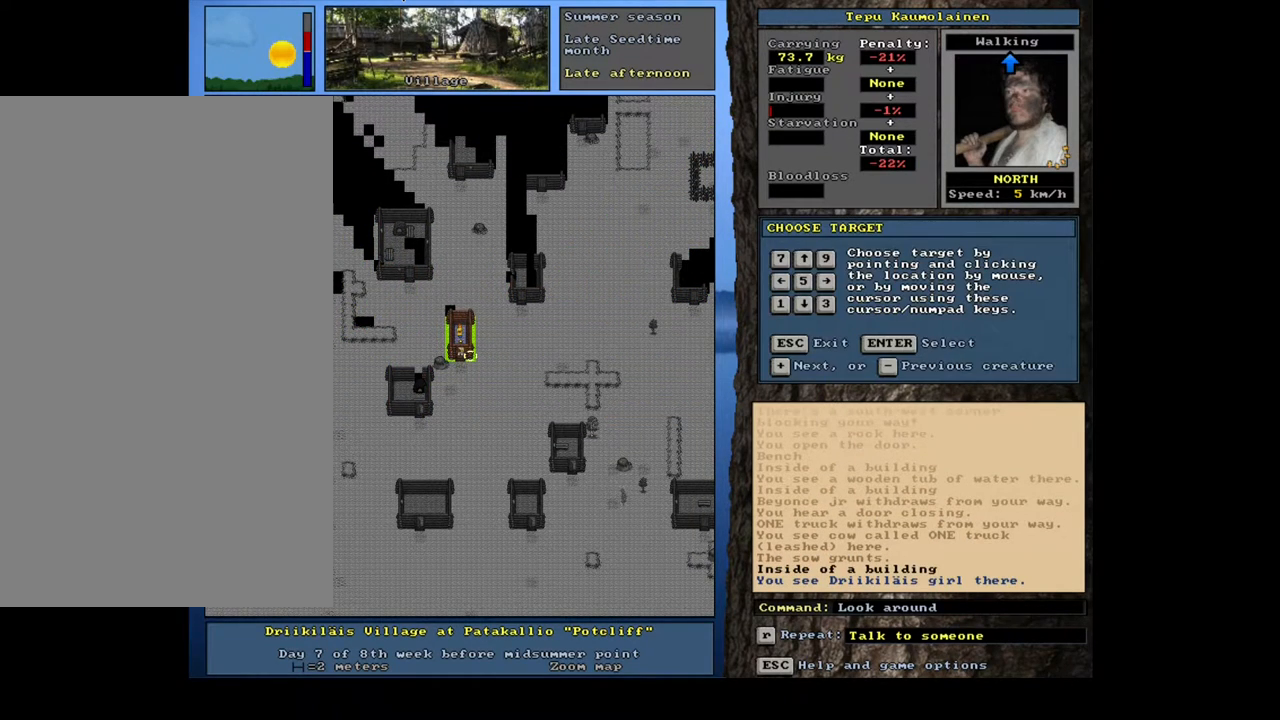
{"keys": [], "mouse": [], "events": [[17, "num2", "up"], [400, "ctrl_l", "up"]]}
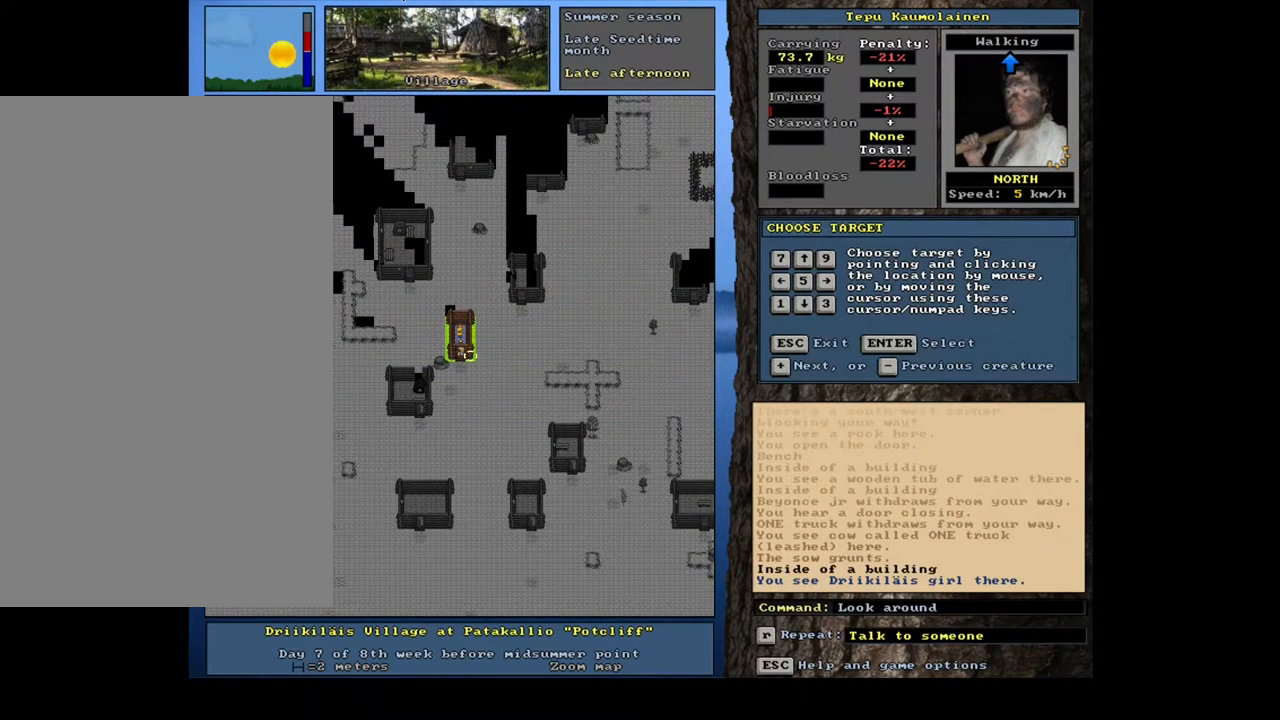
{"keys": ["ctrl_l"], "mouse": [], "events": [[17, "escape", "down"], [67, "escape", "up"], [233, "ctrl_l", "down"], [267, "num2", "down"], [383, "num2", "up"]]}
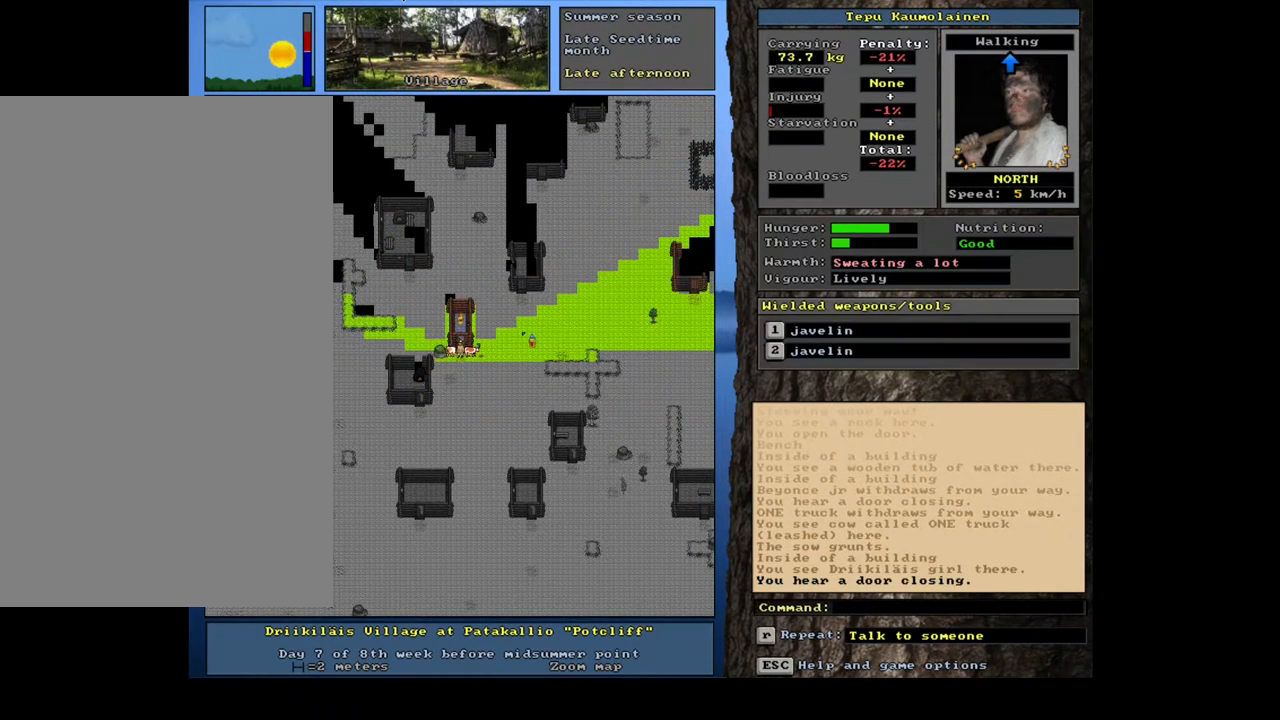
{"keys": ["ctrl_l", "num9"], "mouse": [], "events": [[117, "num6", "down"], [217, "num6", "up"], [317, "num9", "down"], [400, "num9", "up"], [467, "num9", "down"]]}
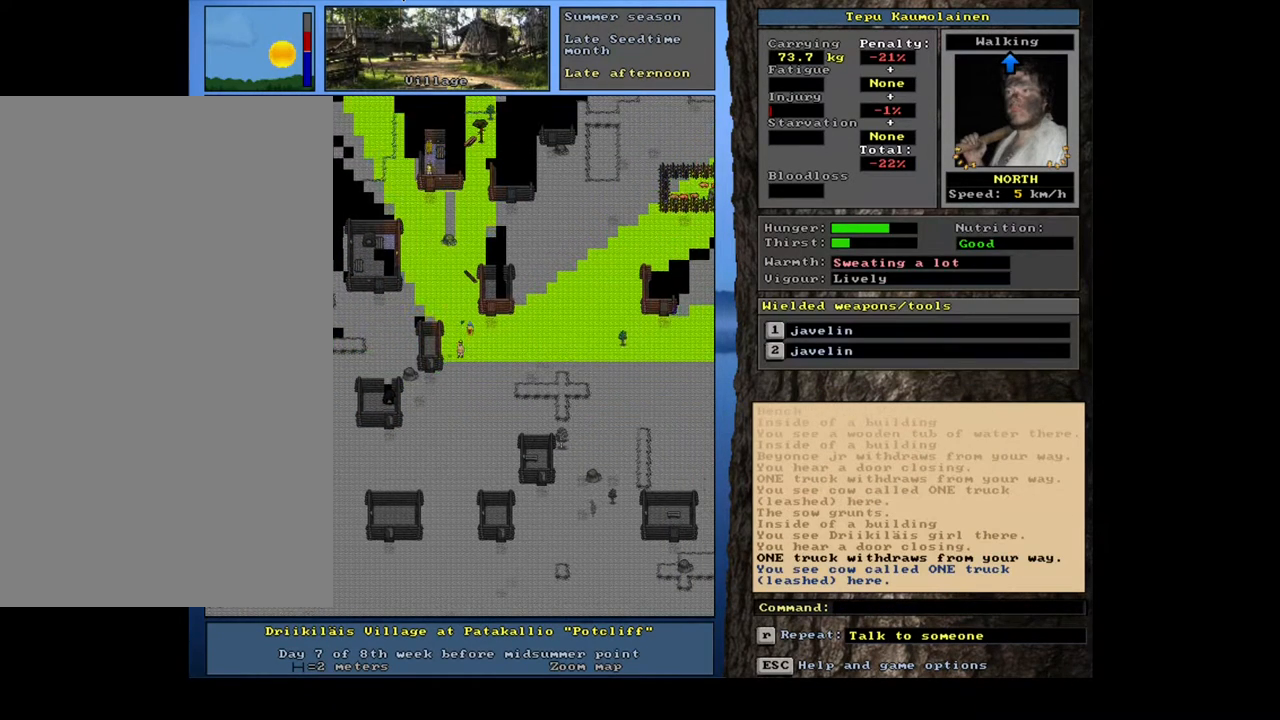
{"keys": ["ctrl_l", "num9"], "mouse": [], "events": [[33, "num9", "up"], [100, "num9", "down"], [183, "num9", "up"], [233, "num9", "down"], [350, "num9", "up"], [450, "num9", "down"]]}
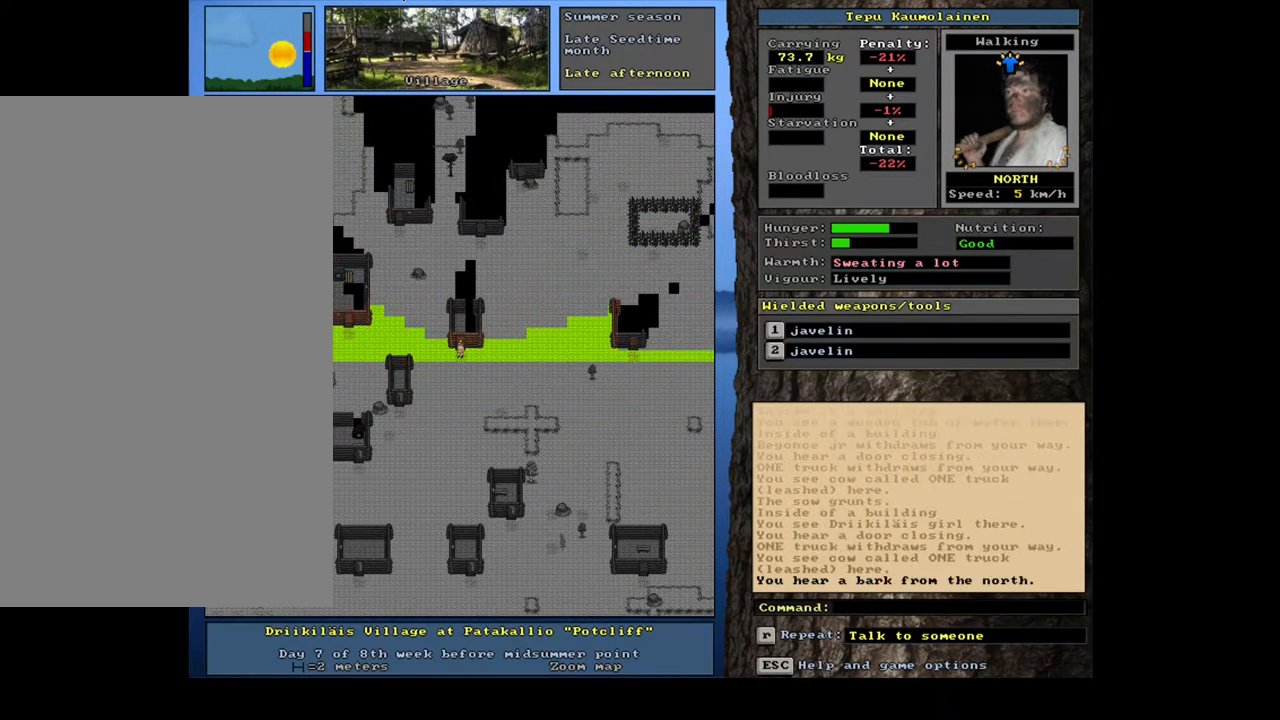
{"keys": ["ctrl_l"], "mouse": [], "events": [[50, "num9", "up"], [167, "num8", "down"], [267, "num8", "up"], [333, "num8", "down"], [433, "num8", "up"]]}
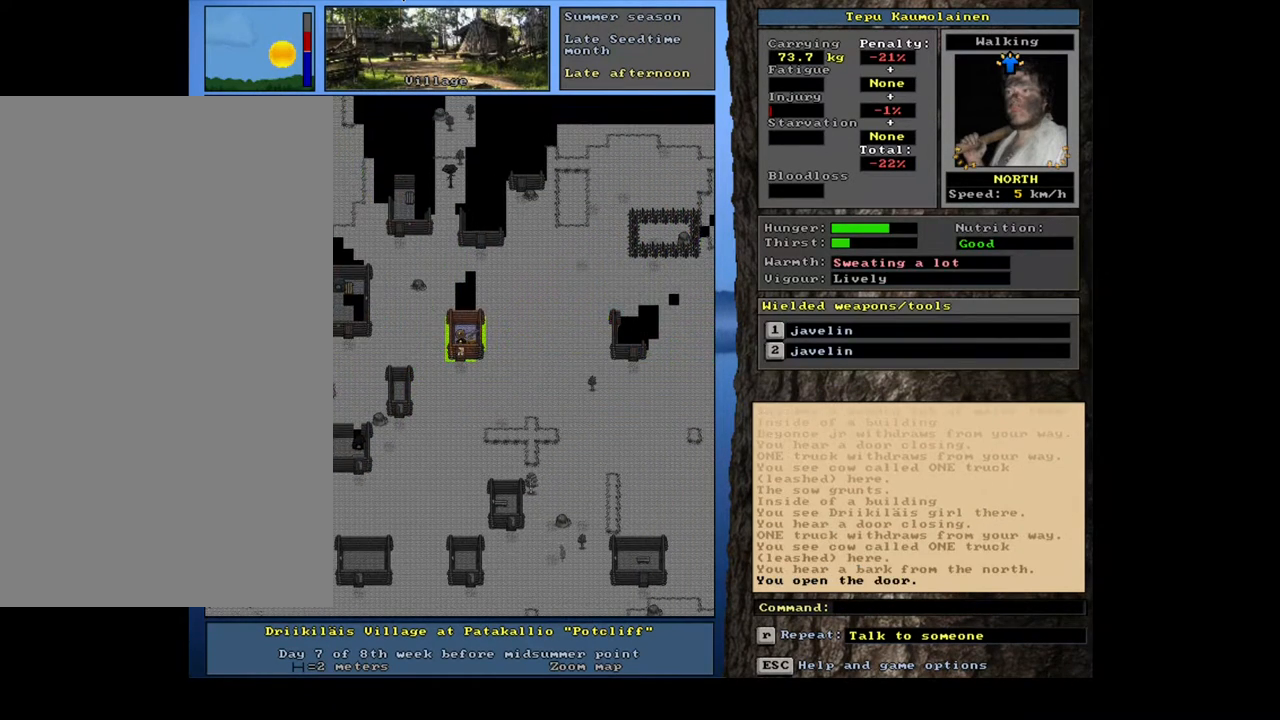
{"keys": ["num8"], "mouse": [], "events": [[117, "ctrl_l", "up"], [350, "f3", "down"], [417, "num8", "down"], [450, "f3", "up"]]}
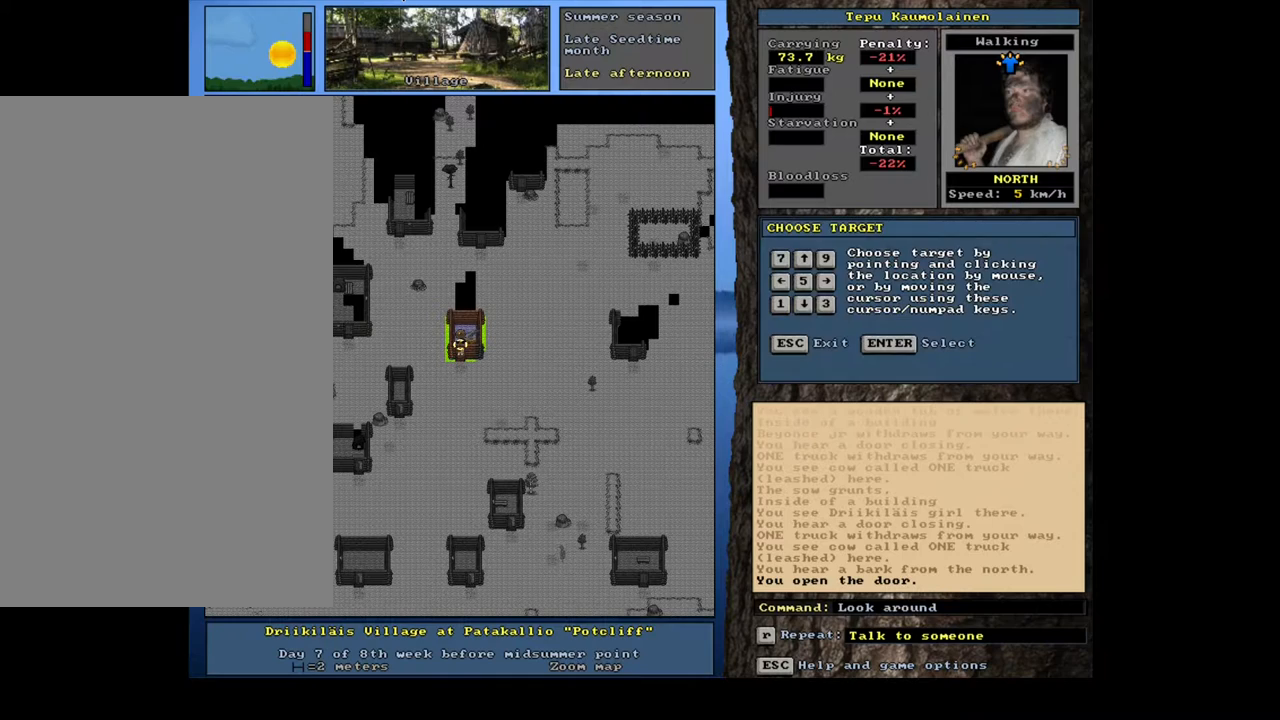
{"keys": [], "mouse": [], "events": [[33, "num8", "up"]]}
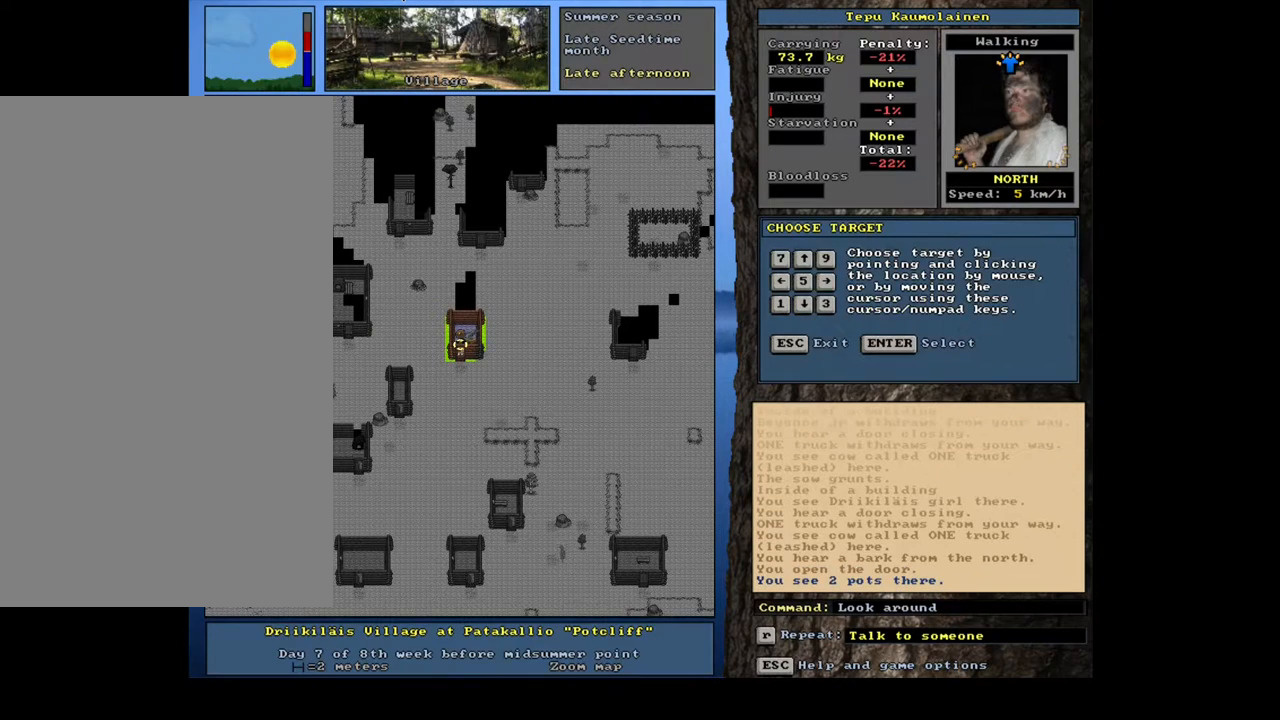
{"keys": [], "mouse": [], "events": [[317, "num6", "down"], [367, "num6", "up"]]}
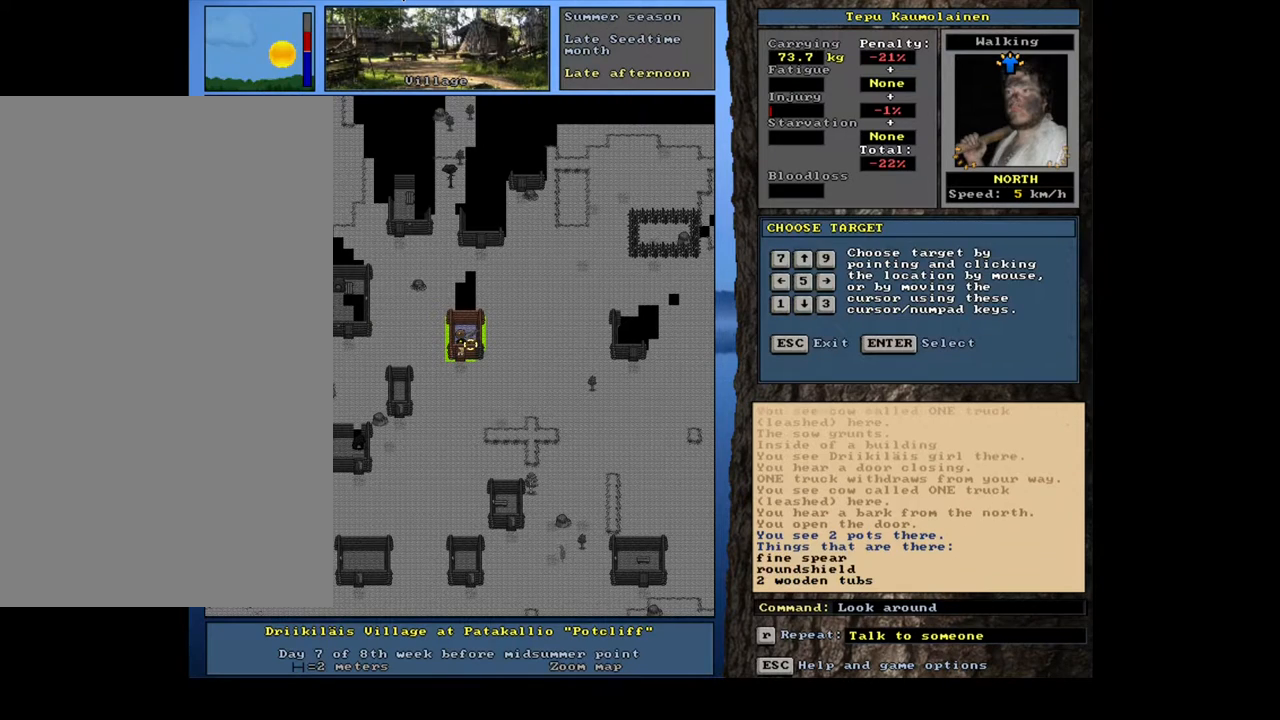
{"keys": [], "mouse": [], "events": []}